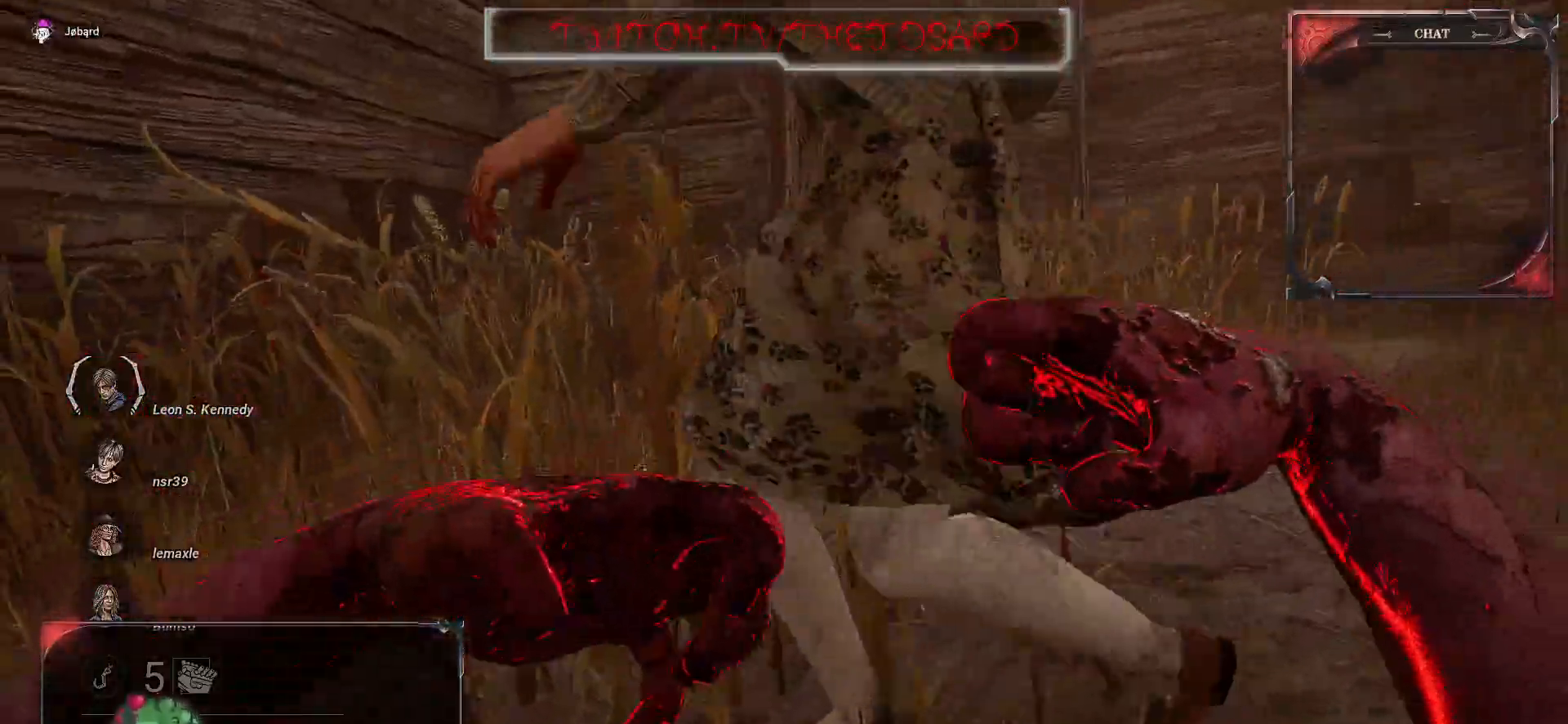
Gameplay with keyboard and mouse; each line is a JSON object with the keys and mouse buttons held at the frame after it. "events" lists presses ("down") and releases ("up") of "a", "ctrl", "d", "e", "f", "q", "r", "s", "shift", "space", "tab", "z", "mouse_left", "mouse_wheel", "mouse_right", "mouse_mb4" and "mouse_mb5" between this image and that frame as [ms after this image, input, new state], when the widget could be followed in between. "mouse_left", "mouse_wheel", "mouse_right", "mouse_mb4", "mouse_mb5" = the "left", "wheel", "right", "mb4", "mb5" buttons of the "mouse" list. No other keys are recorded. "wheel" means that the mouse wheel is clicked or scrolled. Mouse movement is not recorded.
{"keys": [], "mouse": [], "events": []}
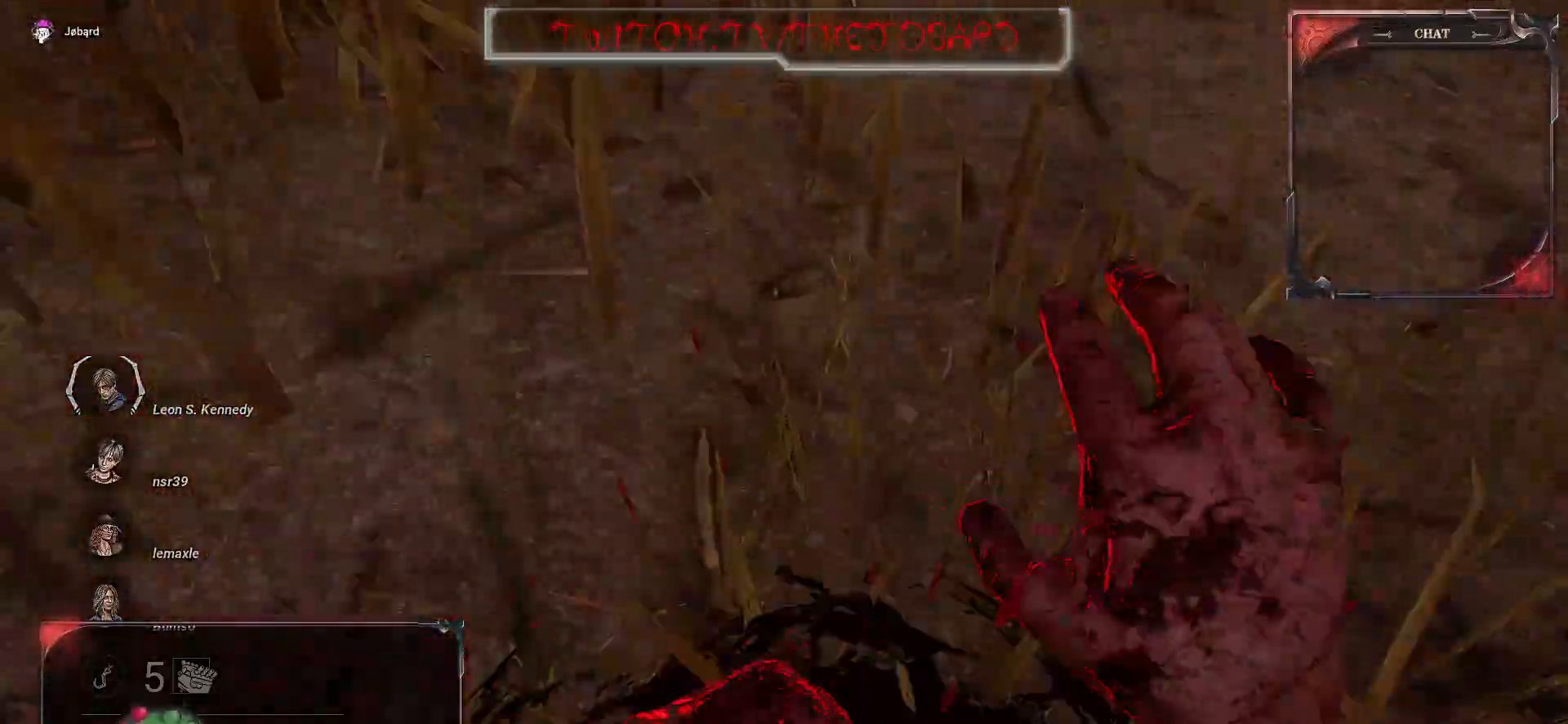
{"keys": ["d"], "mouse": [], "events": [[500, "d", "down"]]}
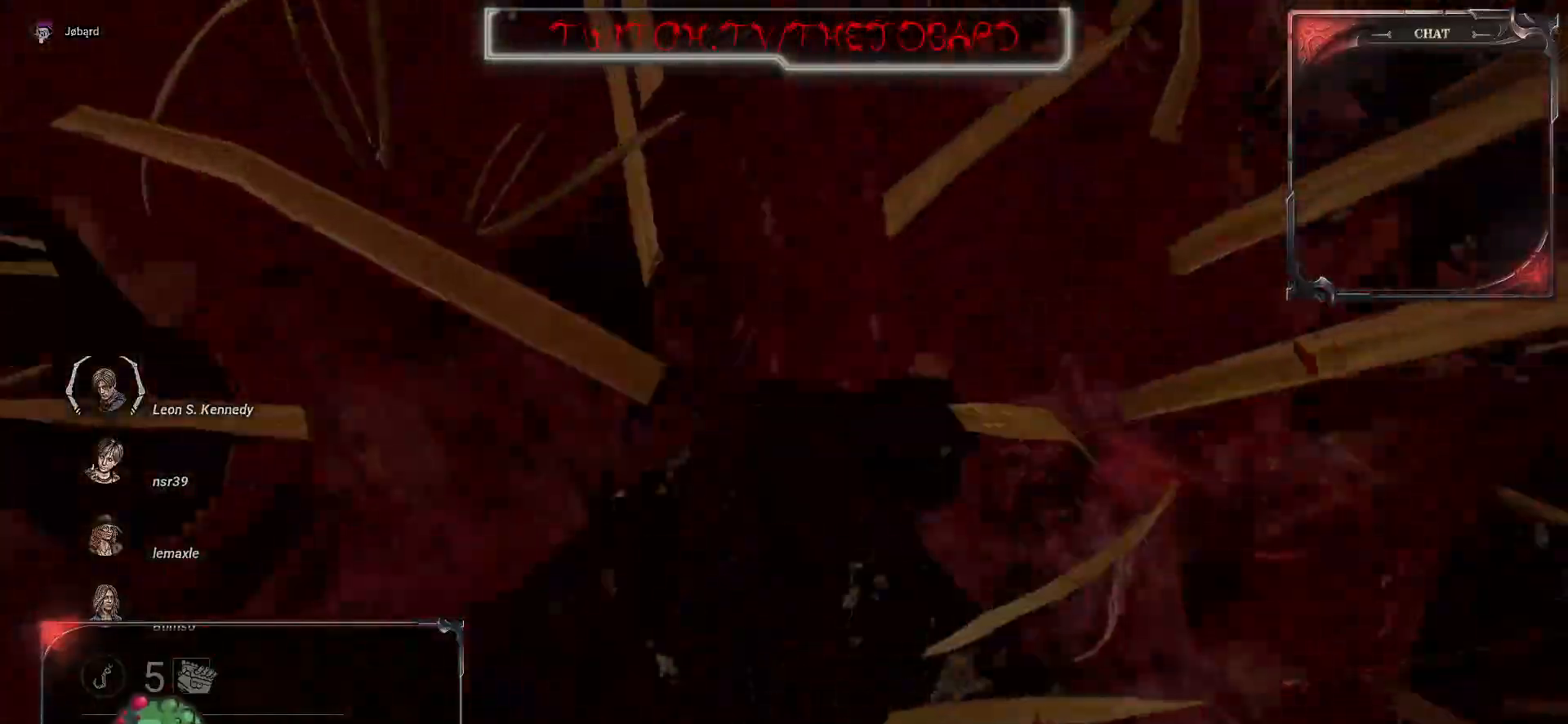
{"keys": ["d", "z"], "mouse": [], "events": [[133, "z", "down"]]}
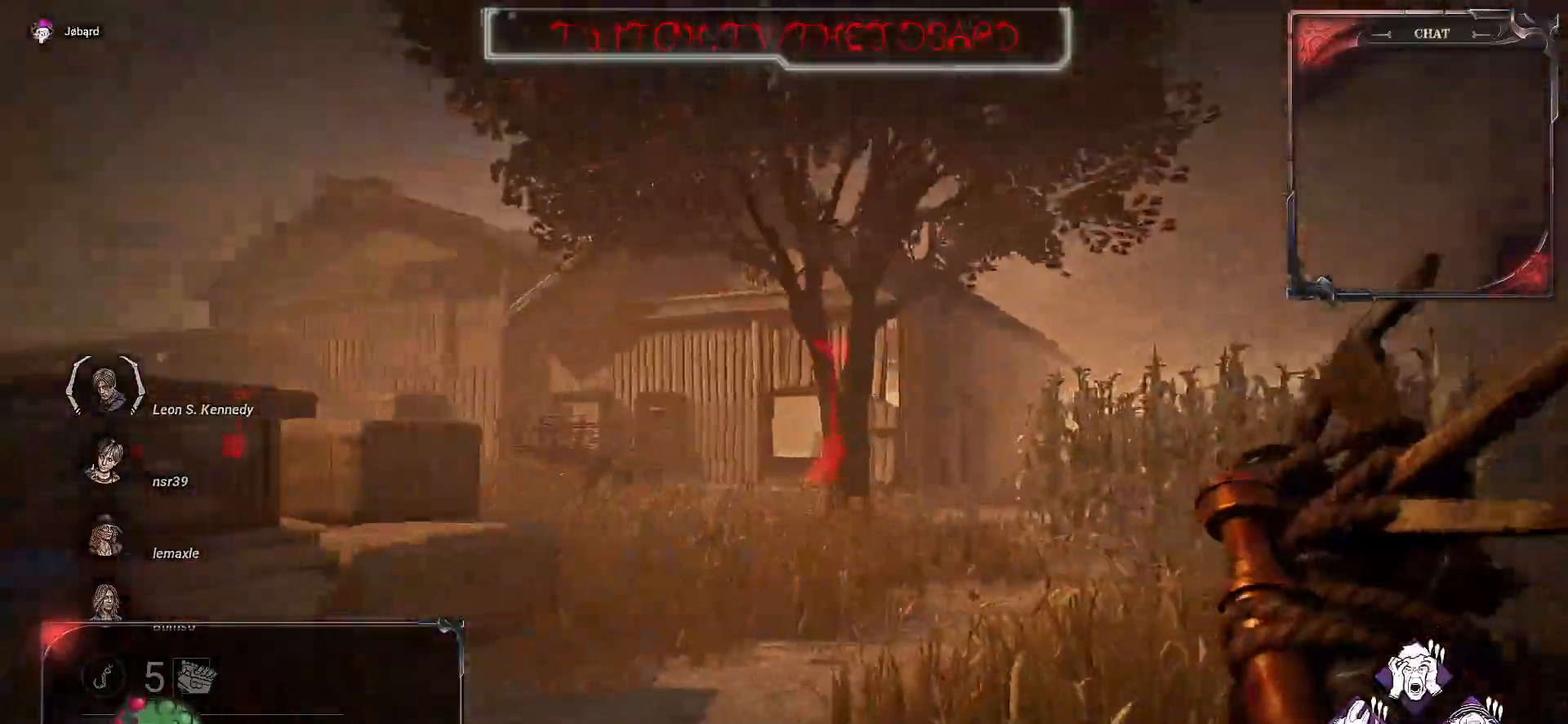
{"keys": ["z"], "mouse": [], "events": [[467, "d", "up"]]}
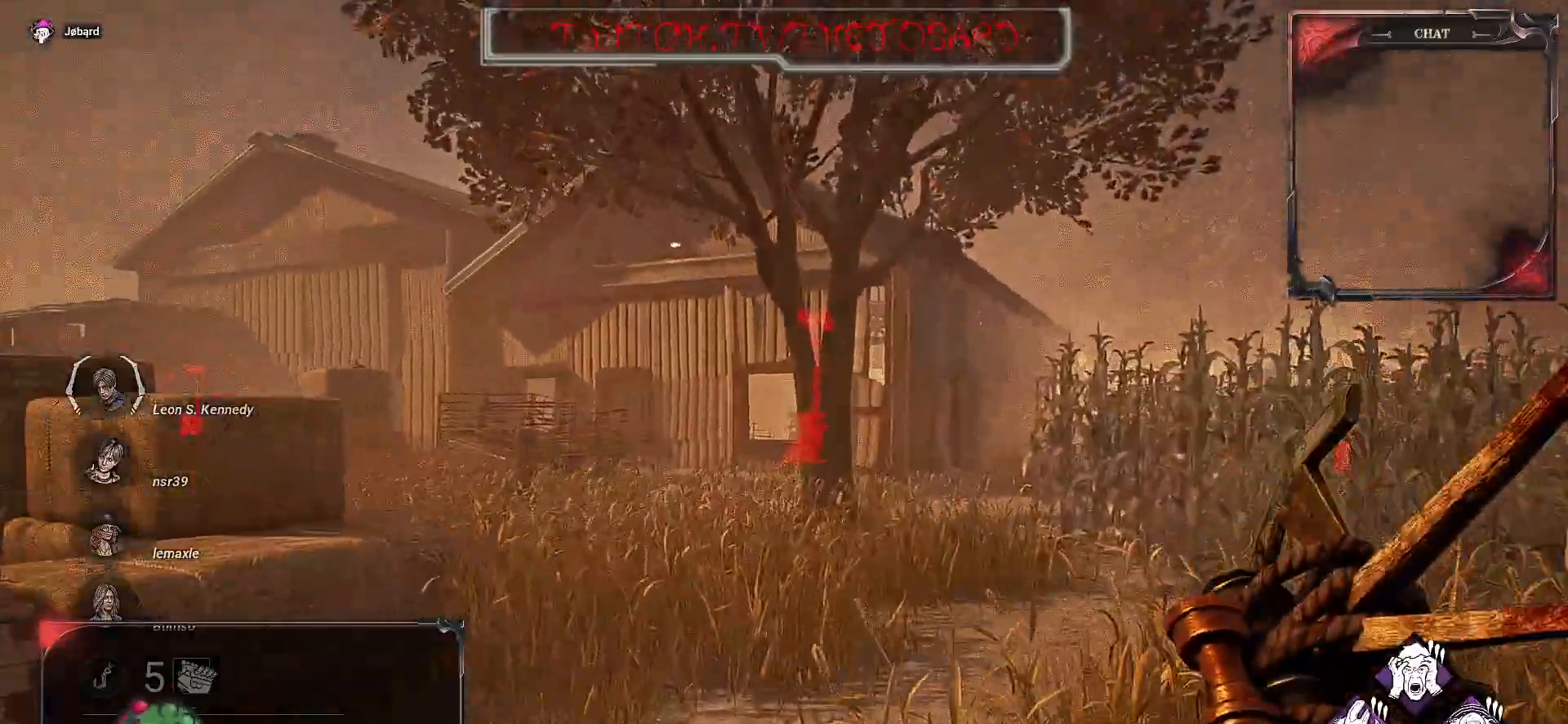
{"keys": ["z"], "mouse": [], "events": []}
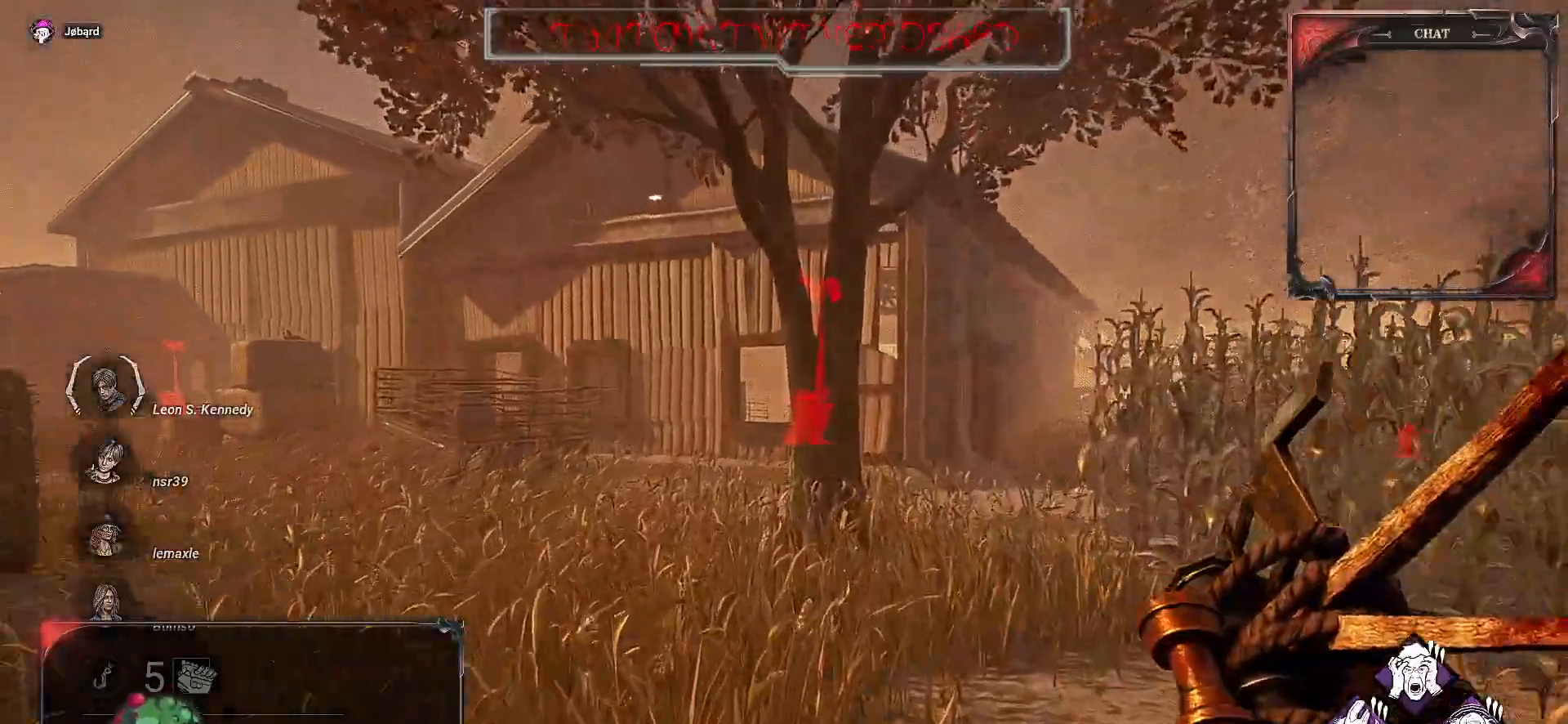
{"keys": ["z"], "mouse": [], "events": []}
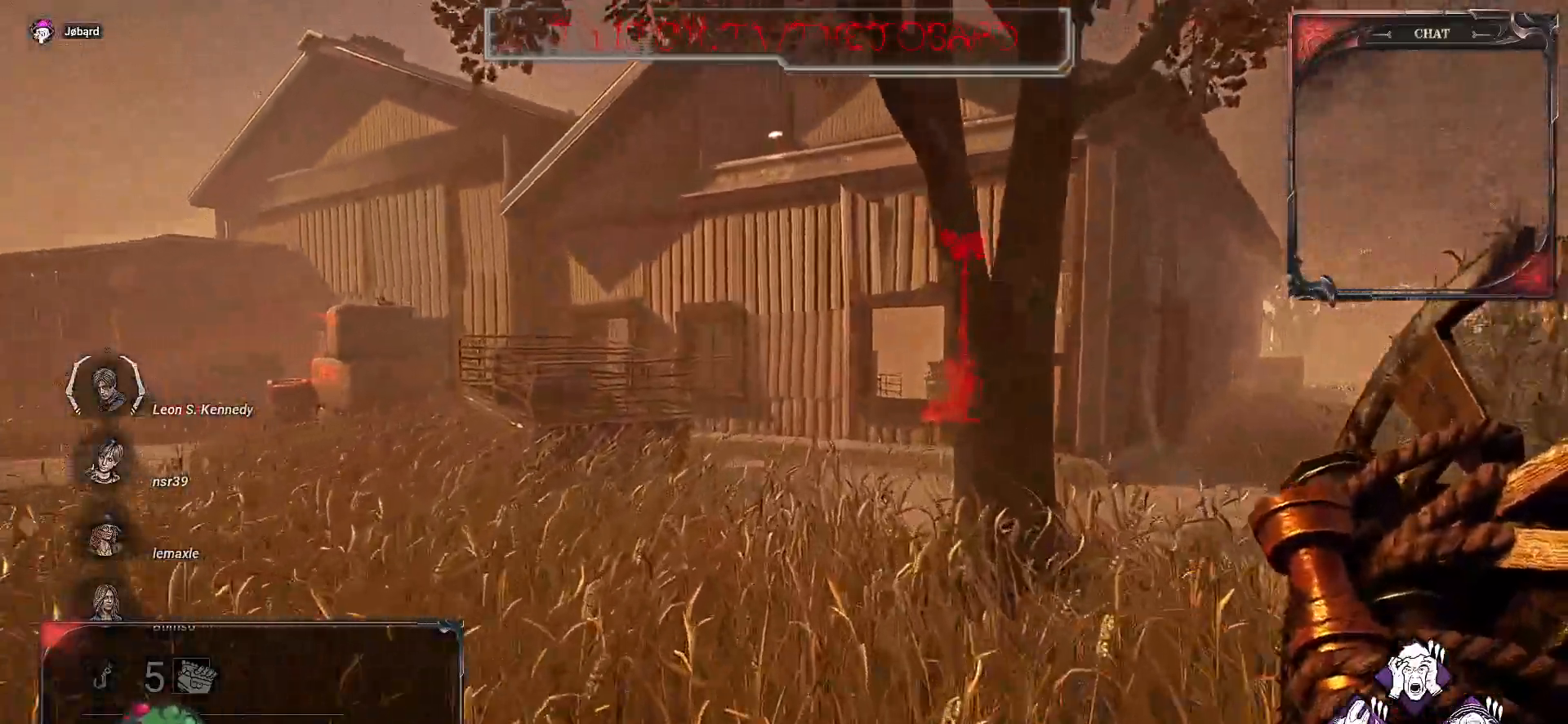
{"keys": ["z"], "mouse": [], "events": []}
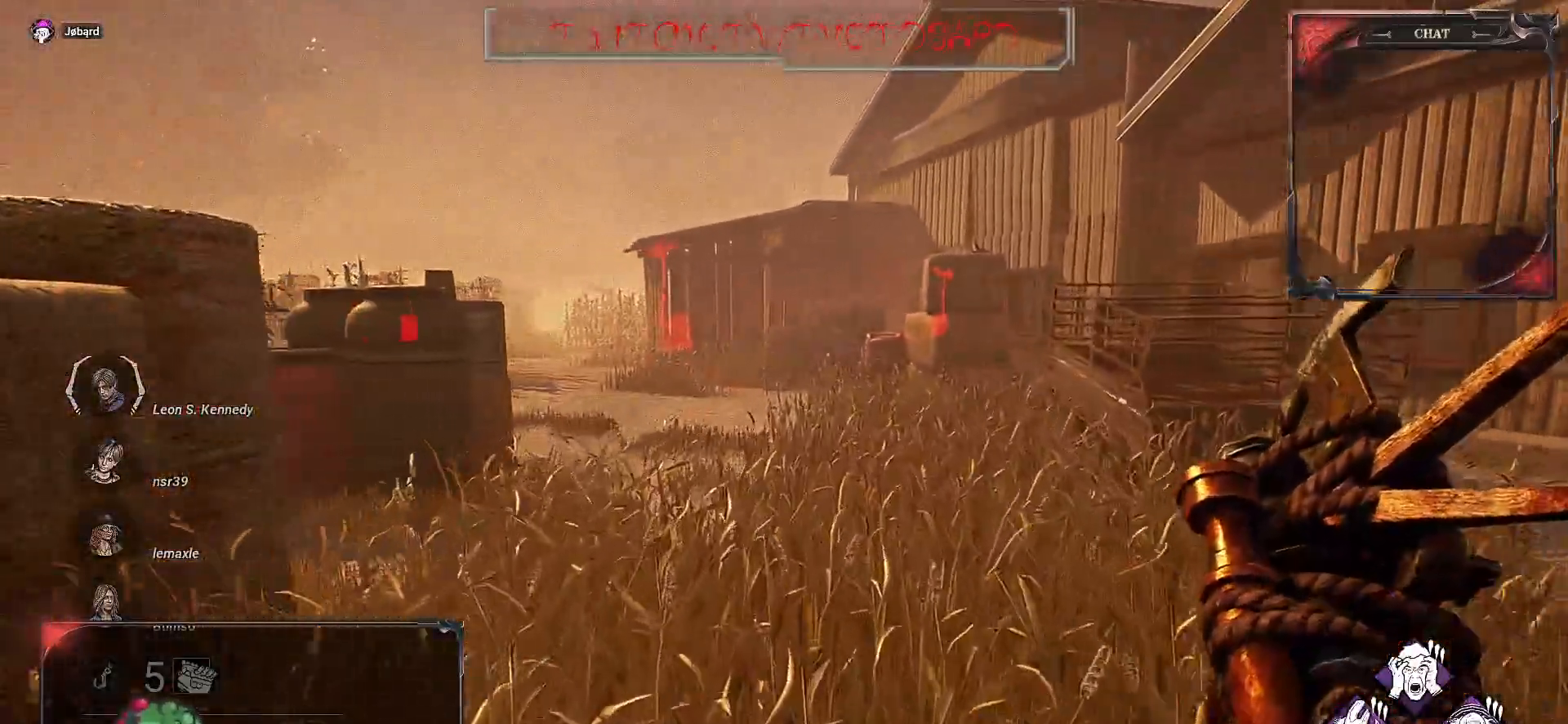
{"keys": ["z"], "mouse": [], "events": []}
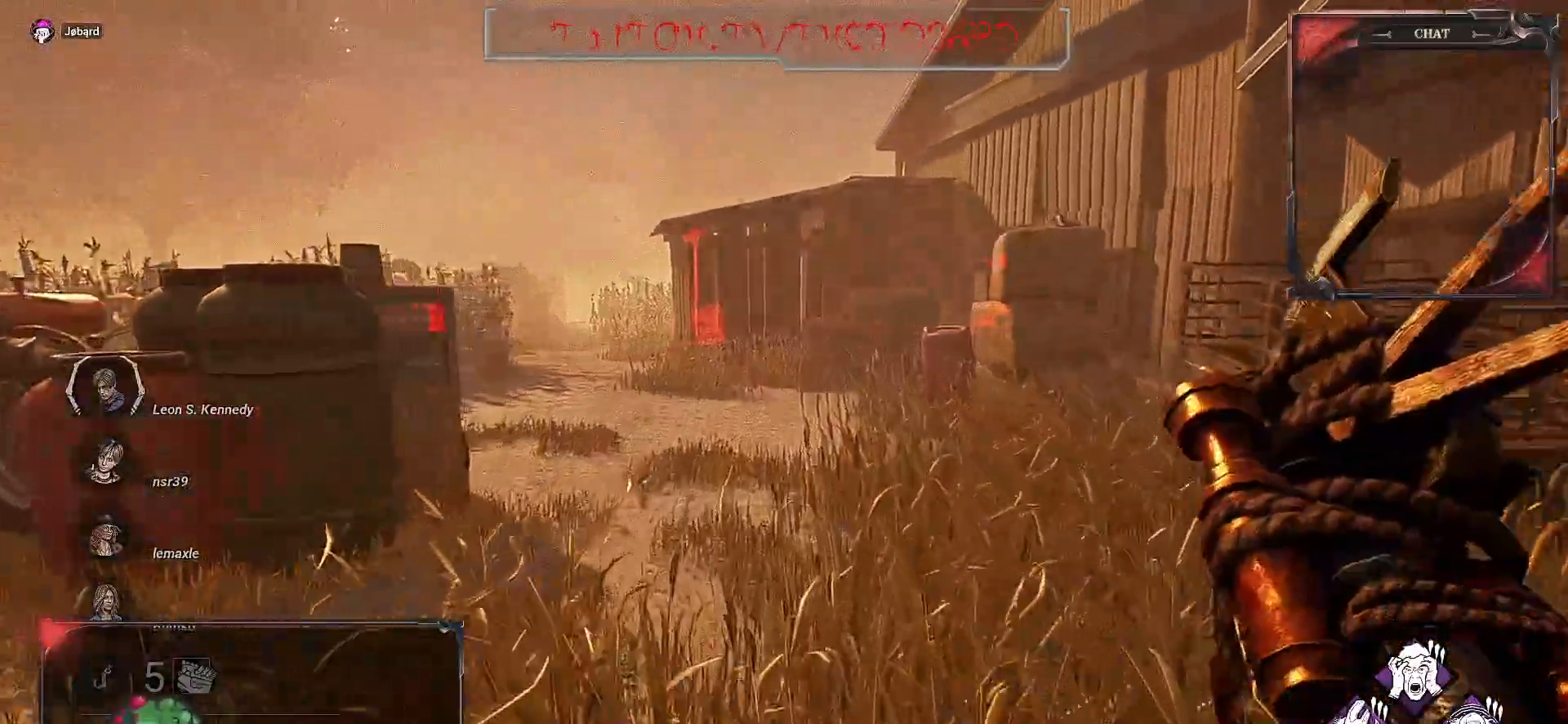
{"keys": ["z"], "mouse": [], "events": []}
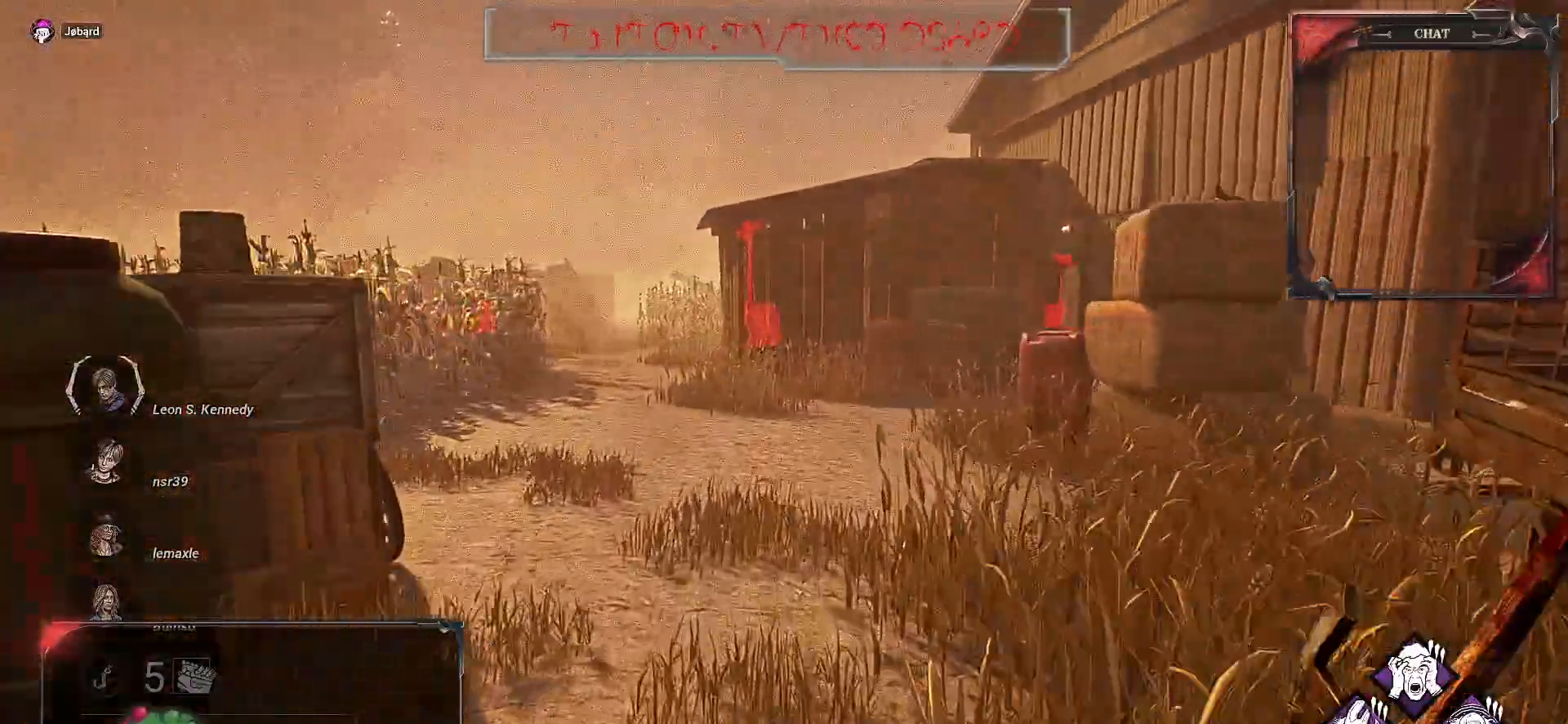
{"keys": ["z"], "mouse": [], "events": []}
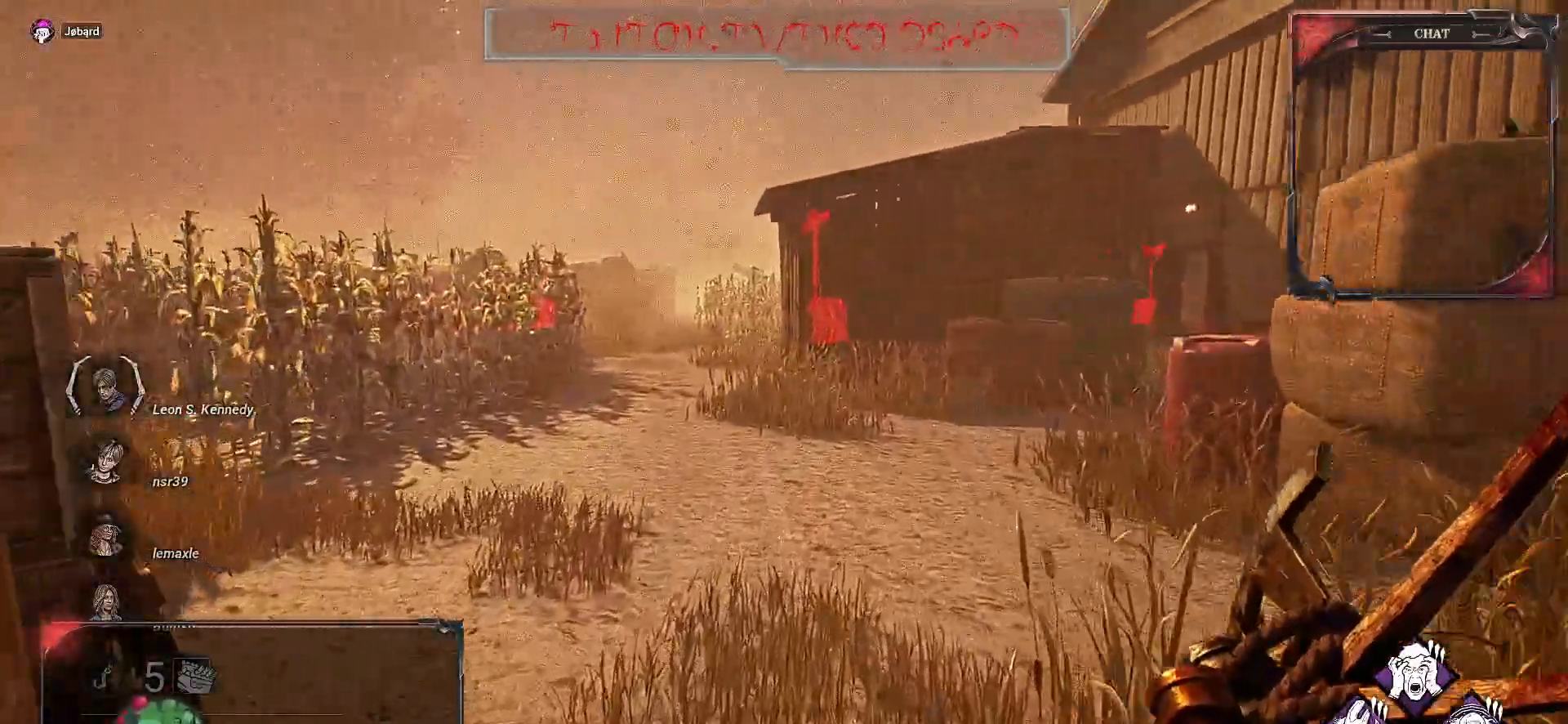
{"keys": ["z"], "mouse": [], "events": []}
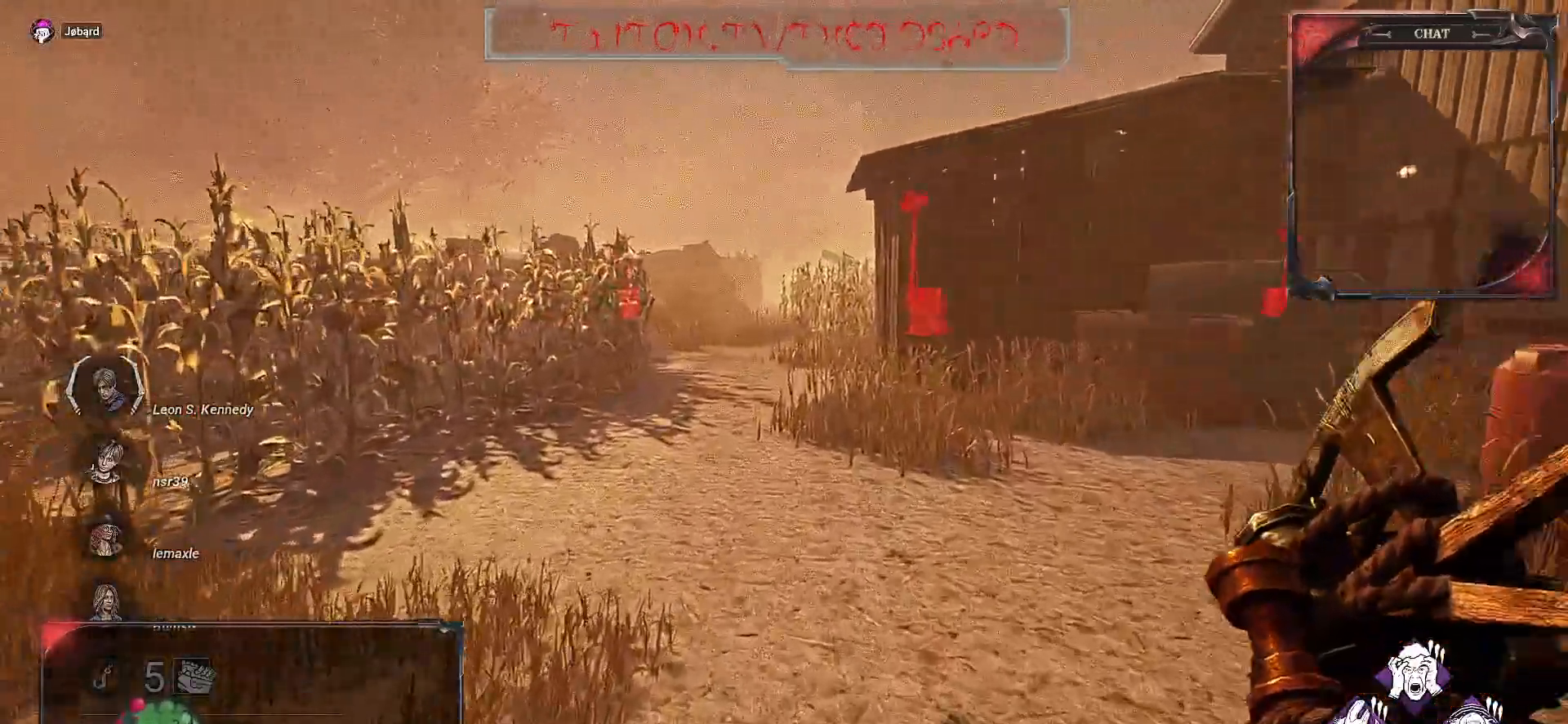
{"keys": ["z"], "mouse": [], "events": []}
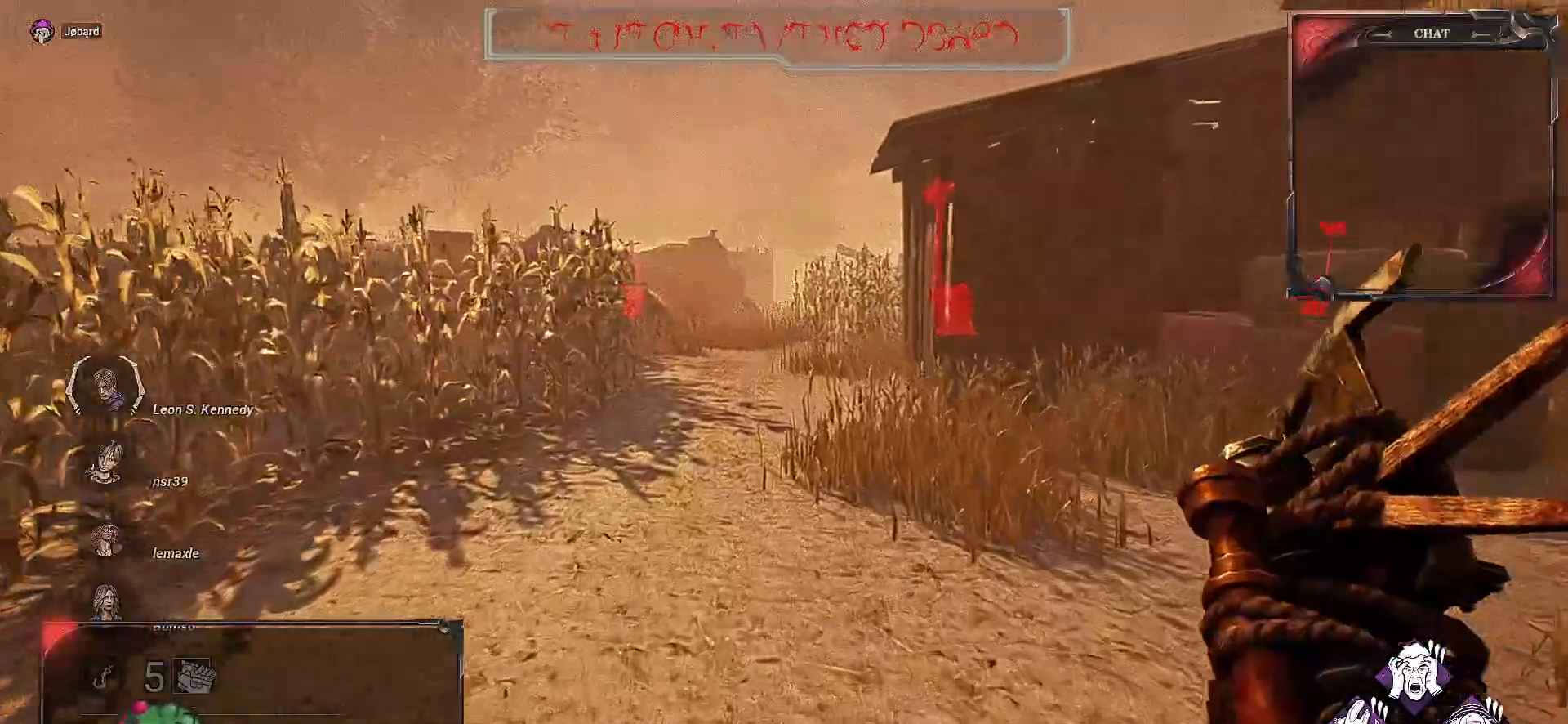
{"keys": ["z"], "mouse": [], "events": []}
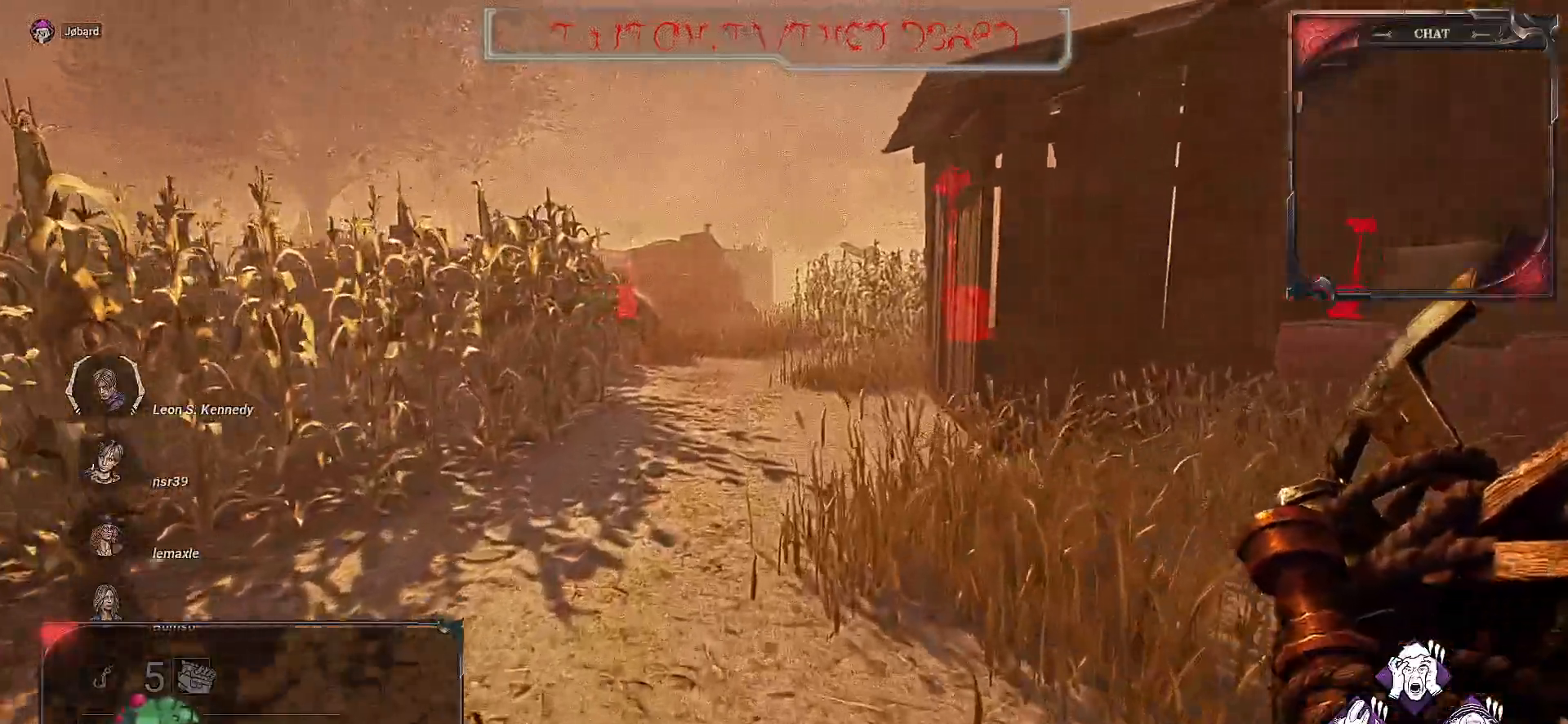
{"keys": ["z"], "mouse": [], "events": []}
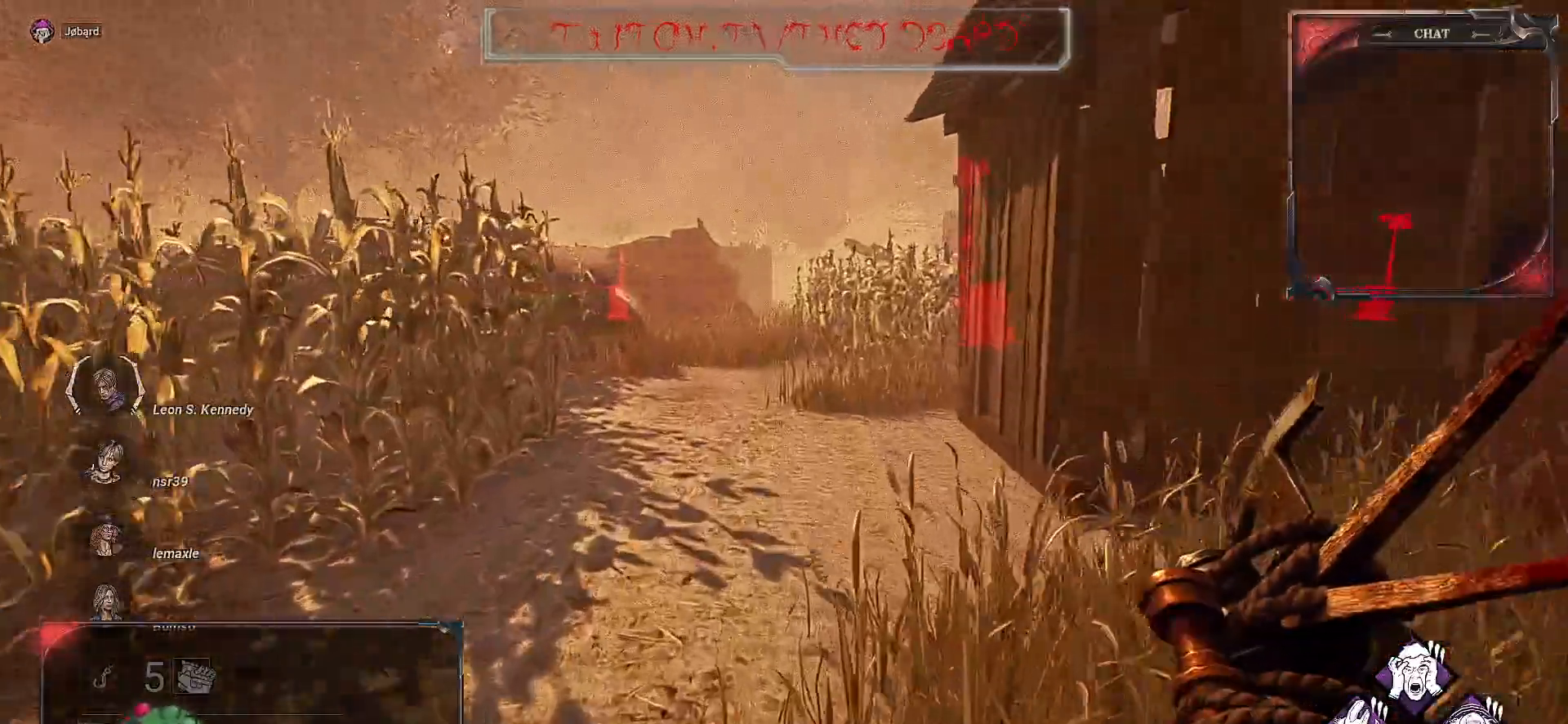
{"keys": ["z"], "mouse": [], "events": []}
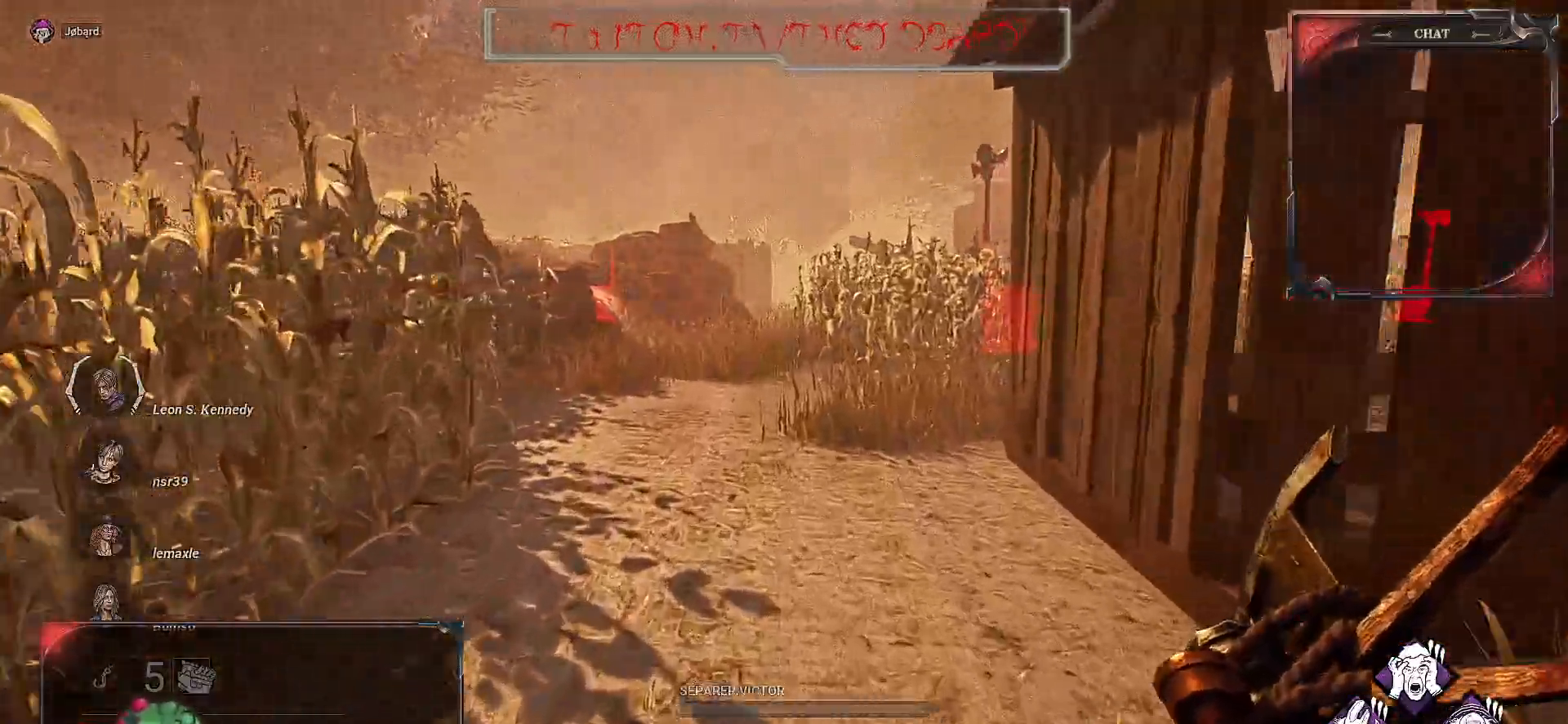
{"keys": ["z"], "mouse": [], "events": []}
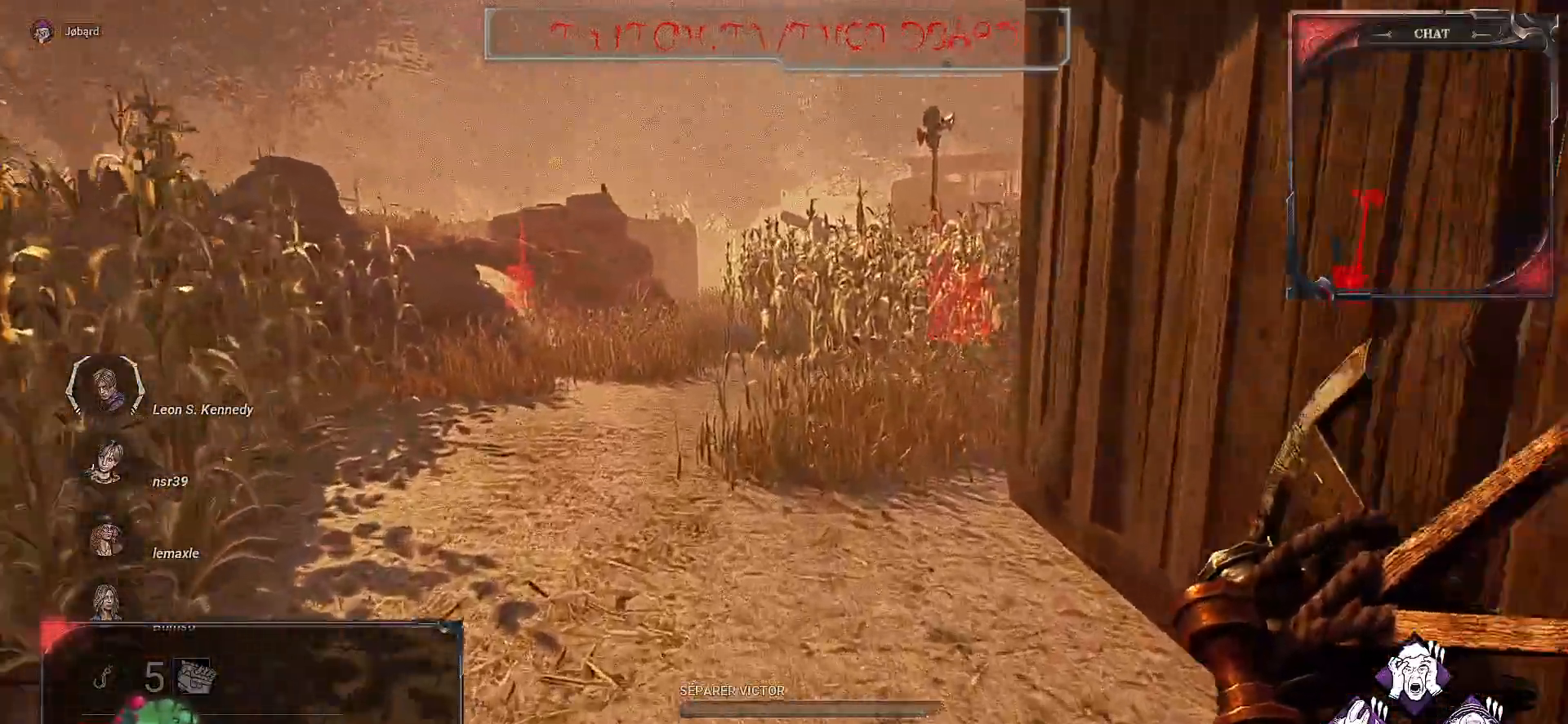
{"keys": ["z"], "mouse": [], "events": []}
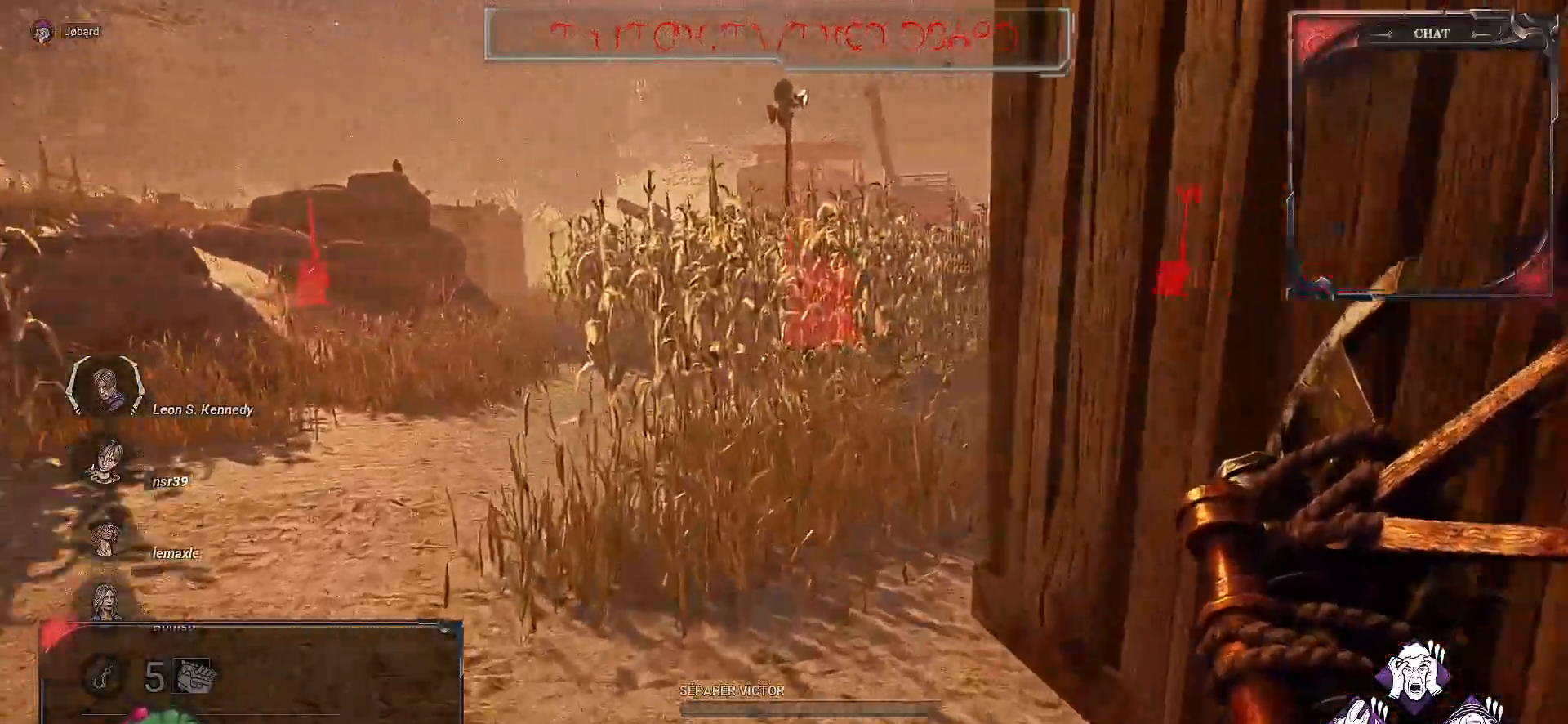
{"keys": ["z"], "mouse": [], "events": []}
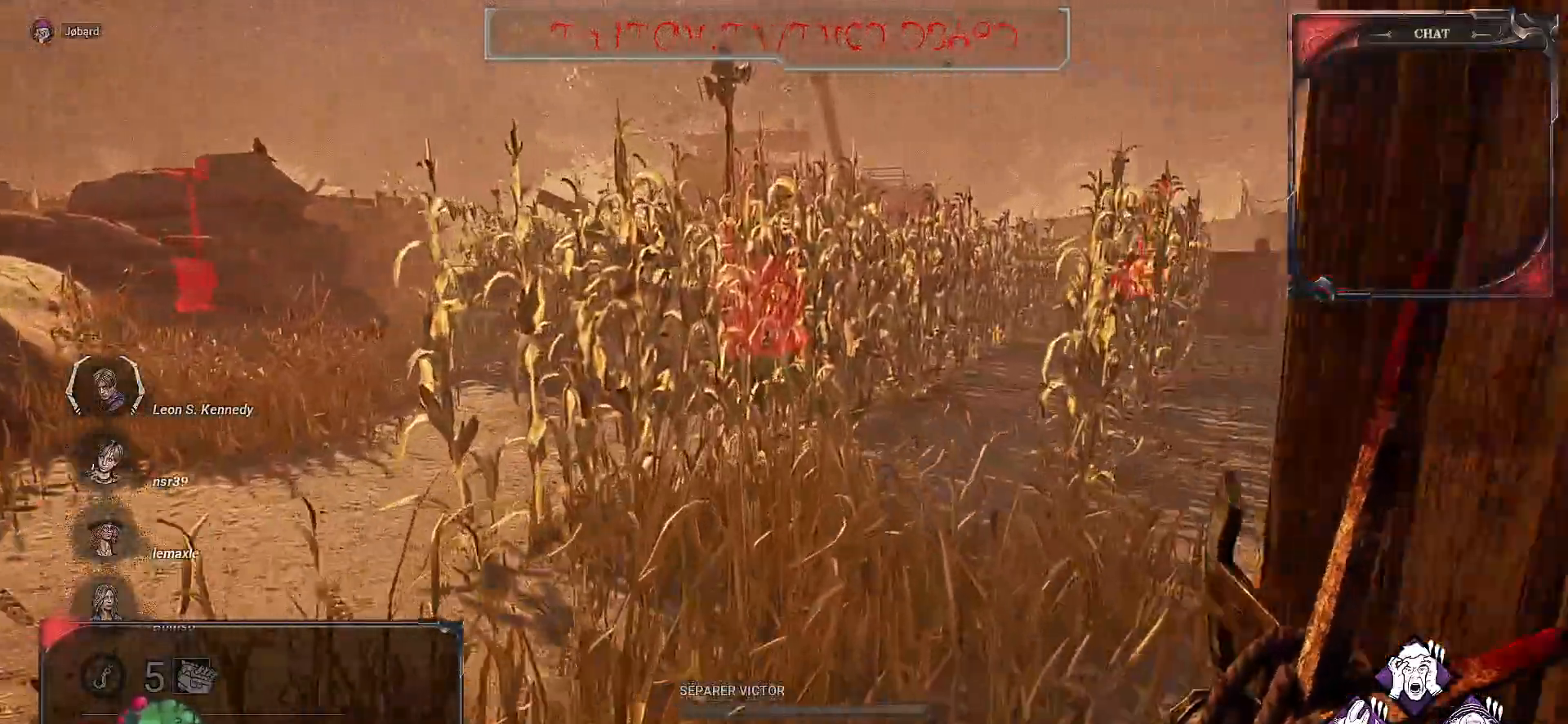
{"keys": ["z"], "mouse": [], "events": []}
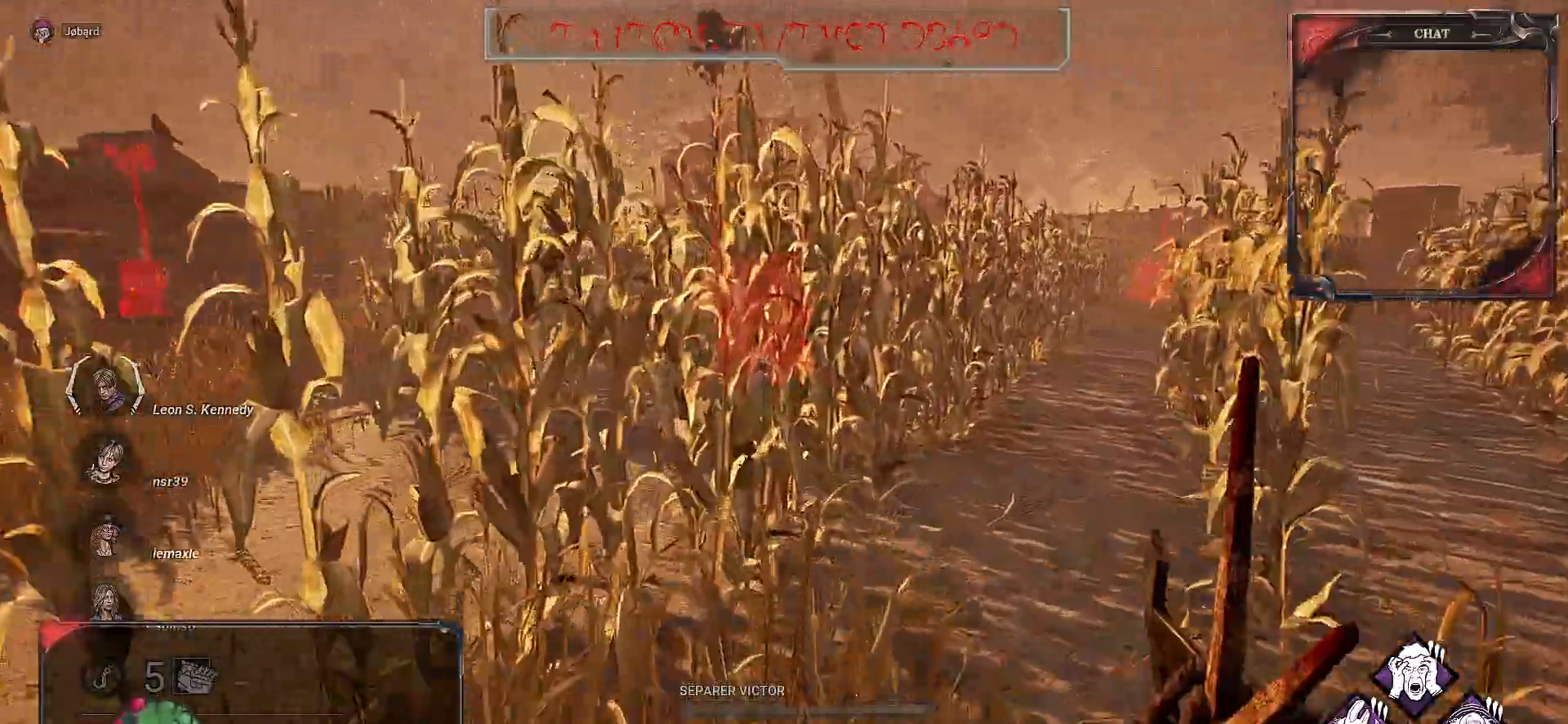
{"keys": ["q", "z"], "mouse": [], "events": [[400, "q", "down"]]}
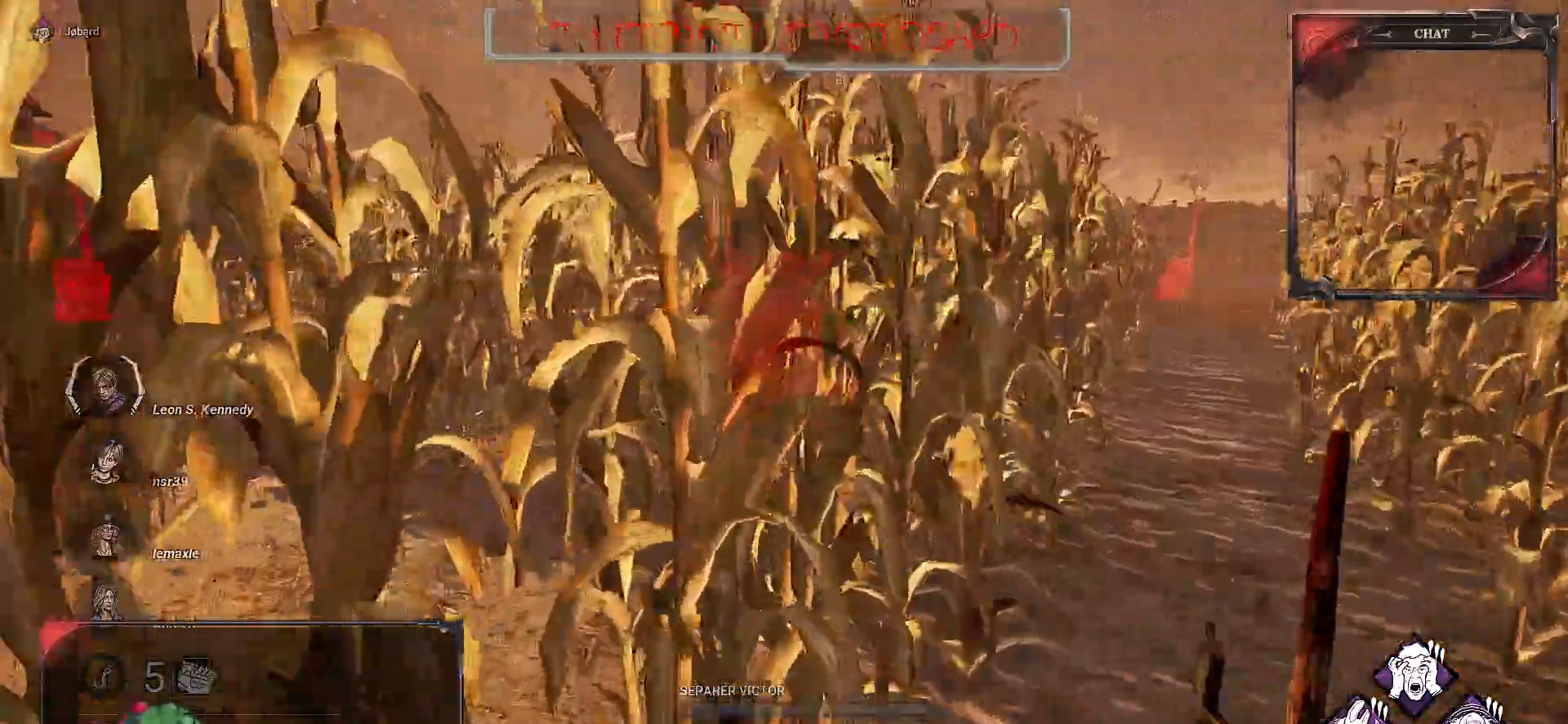
{"keys": ["z"], "mouse": [], "events": [[100, "q", "up"]]}
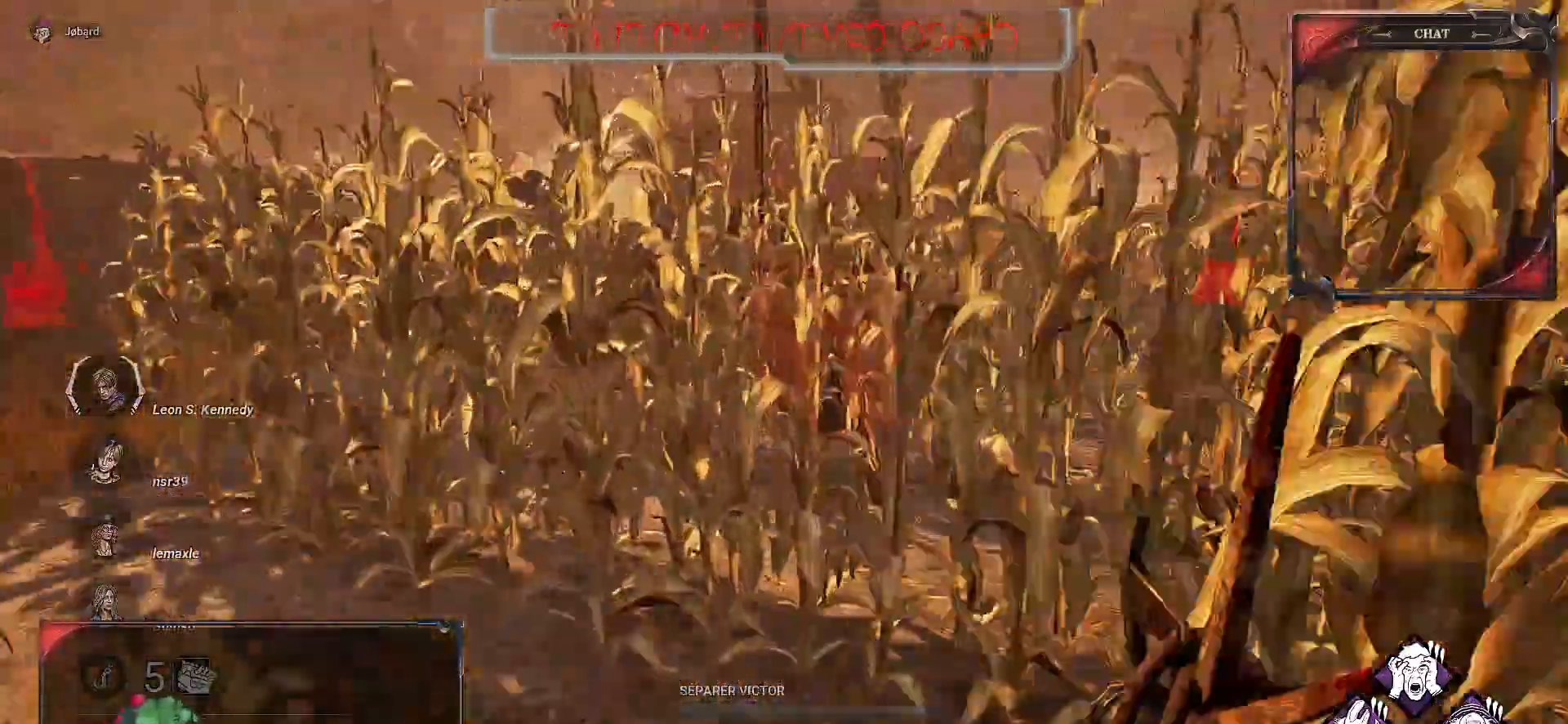
{"keys": ["z"], "mouse": [], "events": []}
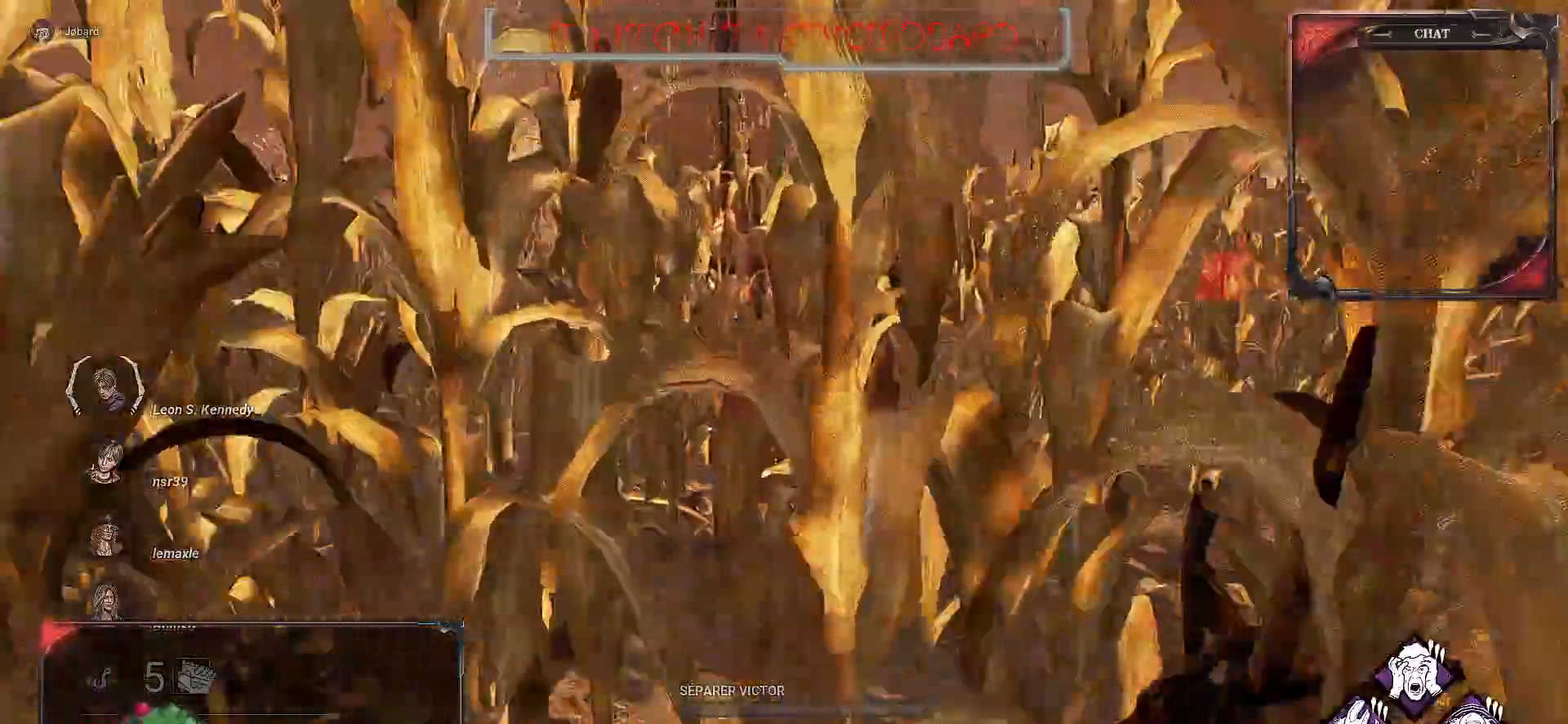
{"keys": ["z"], "mouse": [], "events": []}
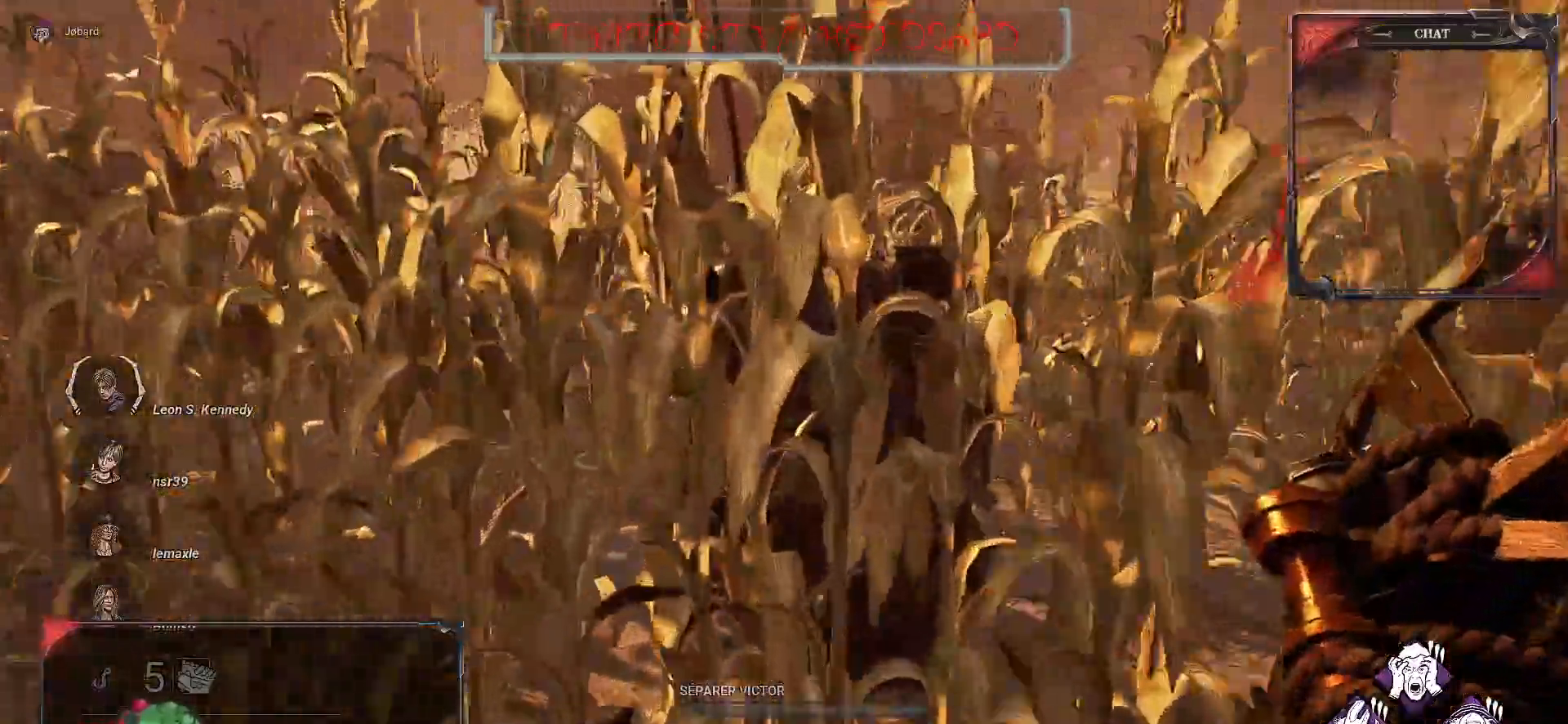
{"keys": ["d", "z"], "mouse": [], "events": [[50, "d", "down"]]}
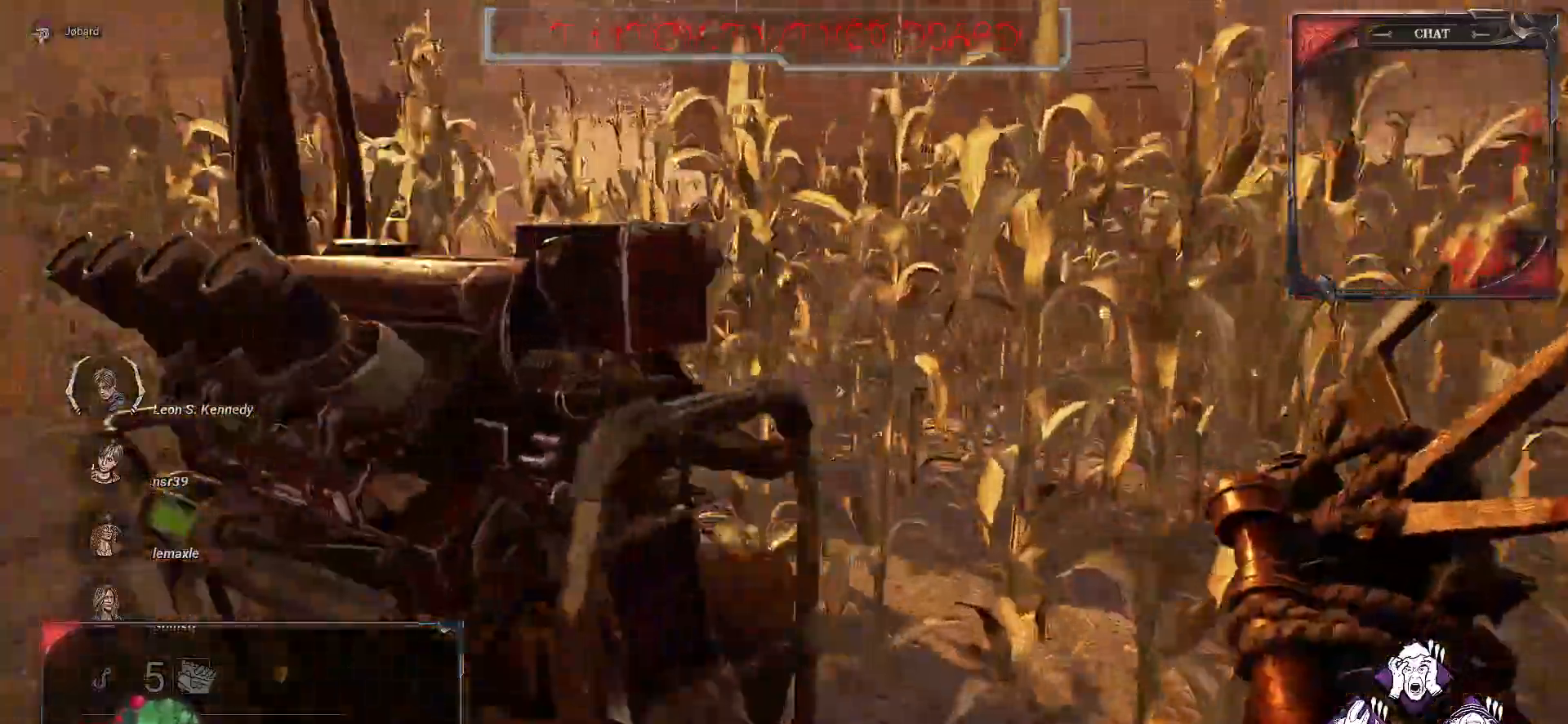
{"keys": ["z"], "mouse": [], "events": [[333, "d", "up"]]}
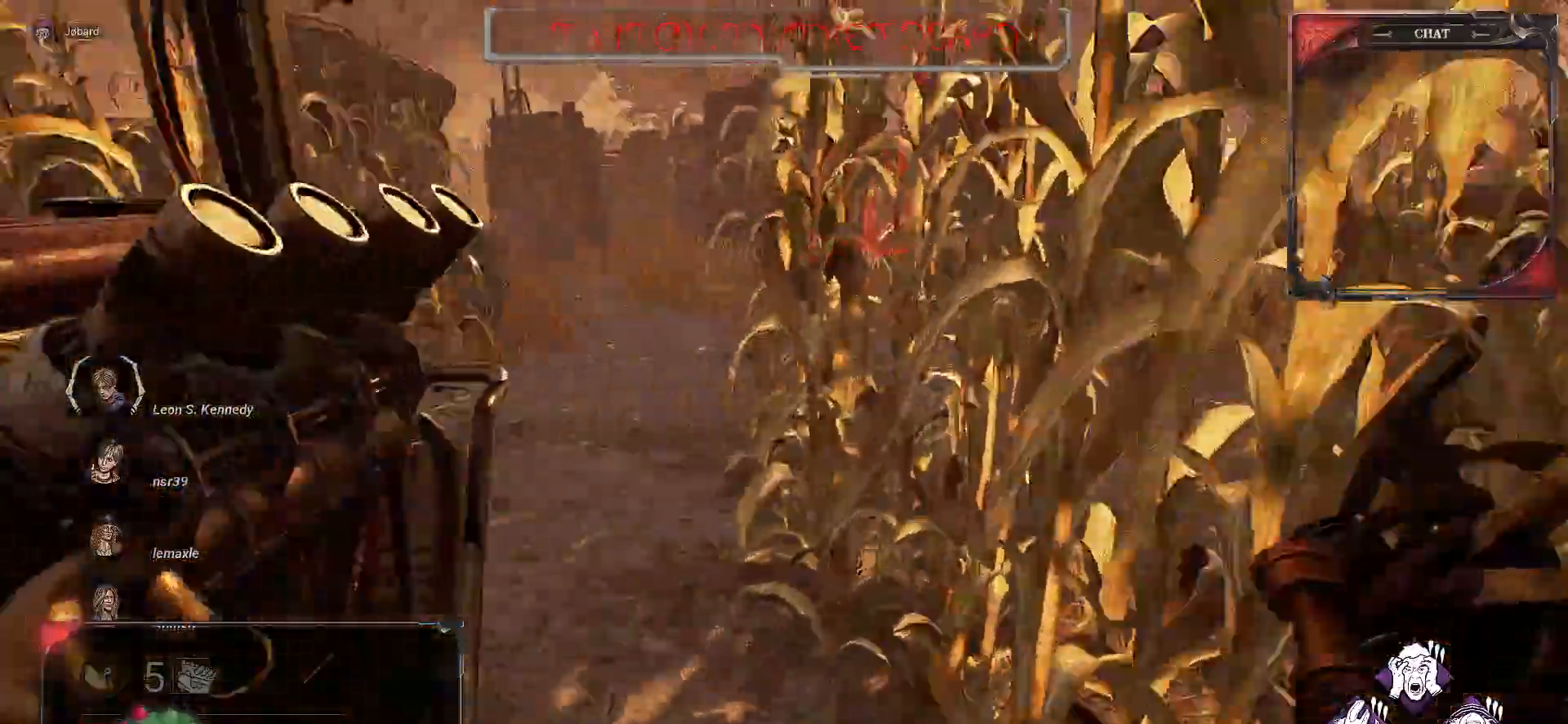
{"keys": ["space", "z"], "mouse": [], "events": [[267, "space", "down"]]}